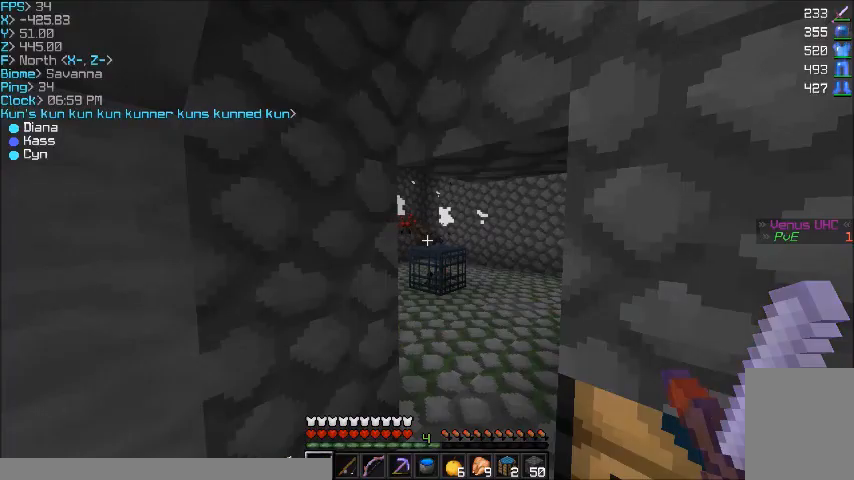
Gameplay with keyboard and mouse; each line is a JSON object with the keys and mouse buttons held at the frame after it. "events" lists presses ("down") and releases ("up") of "a", "d", "s", "w", "mouse_left" and "mouse_right" between this image and that frame as [ms after this image, input, new state], when the widget could be followed in between. "mouse_left", "mouse_right" = the "left", "right" buttons of the "mouse" list. No other keys are recorded. Fast repeated clicks can show as one long hold. Mouse movement is not recorded.
{"keys": [], "mouse": [], "events": []}
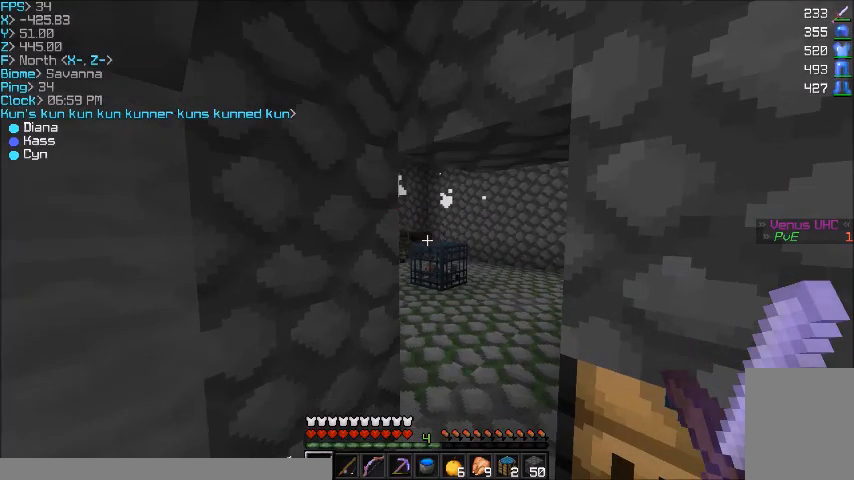
{"keys": [], "mouse": [], "events": []}
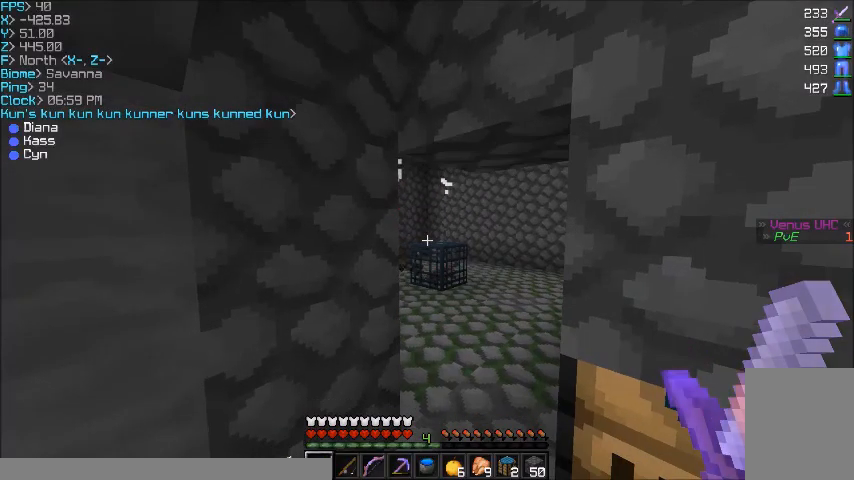
{"keys": [], "mouse": [], "events": []}
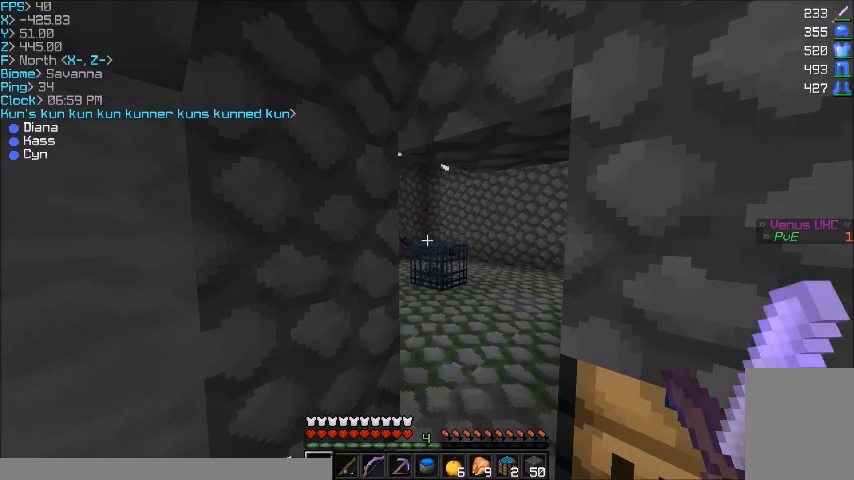
{"keys": [], "mouse": [], "events": [[400, "w", "down"], [500, "w", "up"]]}
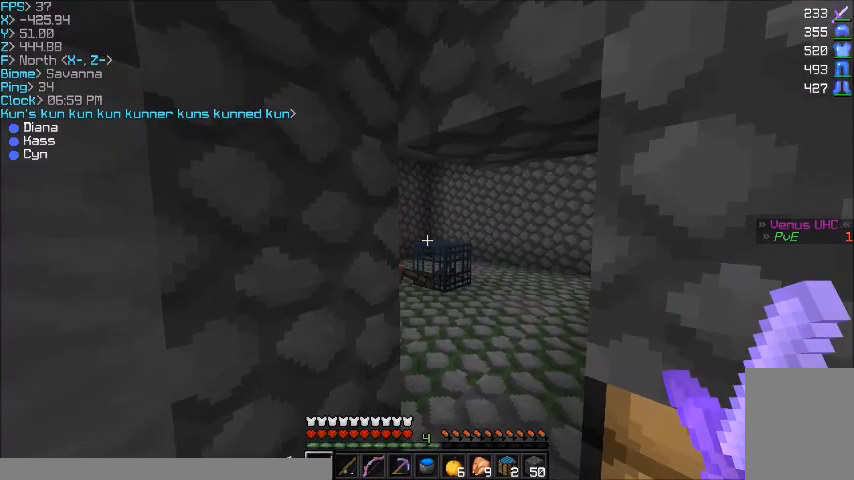
{"keys": [], "mouse": [], "events": []}
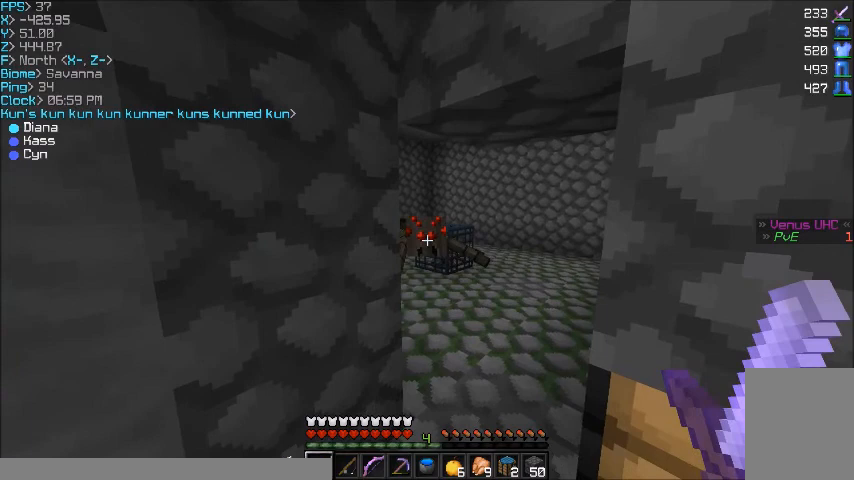
{"keys": [], "mouse": ["left"], "events": [[66, "mouse_left", "down"], [167, "mouse_left", "up"], [267, "mouse_left", "down"], [300, "mouse_left", "up"], [433, "mouse_left", "down"]]}
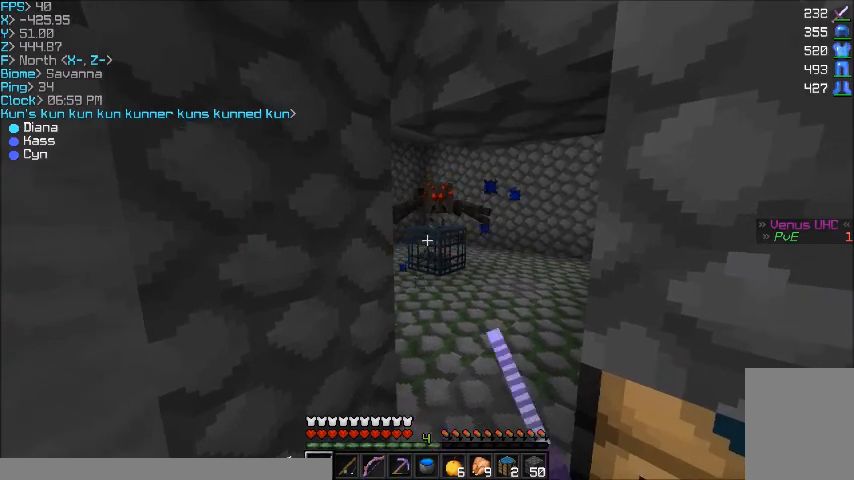
{"keys": [], "mouse": [], "events": [[67, "mouse_left", "up"]]}
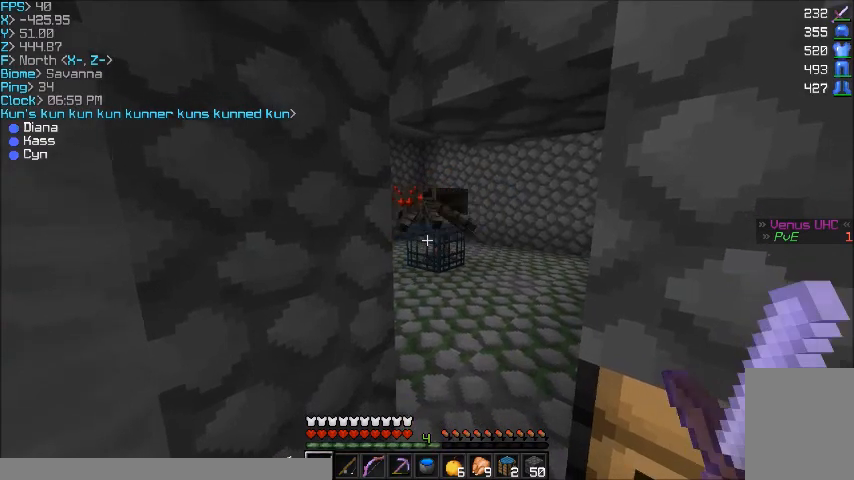
{"keys": [], "mouse": ["left"], "events": [[100, "mouse_left", "down"], [233, "mouse_left", "up"], [267, "mouse_left", "down"], [400, "mouse_left", "up"], [500, "mouse_left", "down"]]}
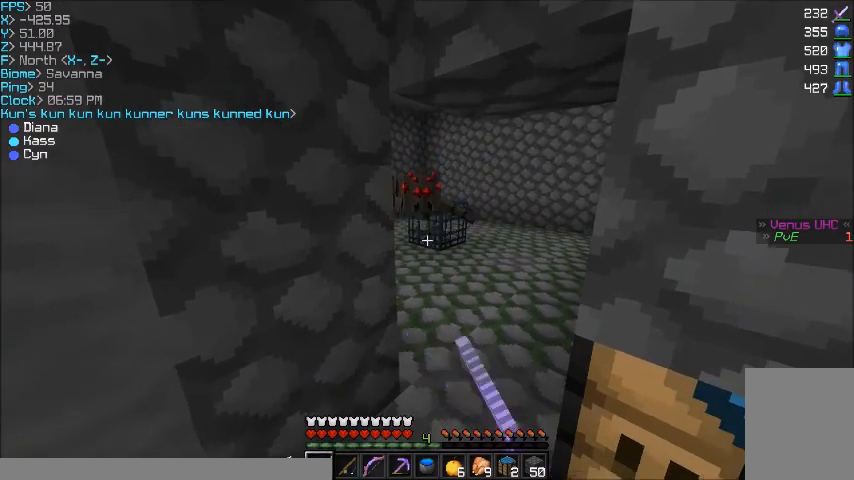
{"keys": [], "mouse": ["left"], "events": [[100, "mouse_left", "up"], [200, "mouse_left", "down"], [300, "mouse_left", "up"], [401, "mouse_left", "down"]]}
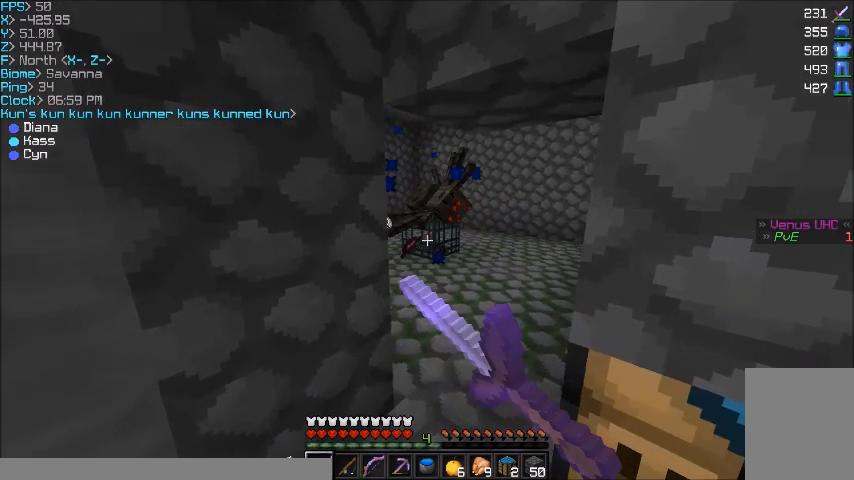
{"keys": [], "mouse": [], "events": [[33, "mouse_left", "up"]]}
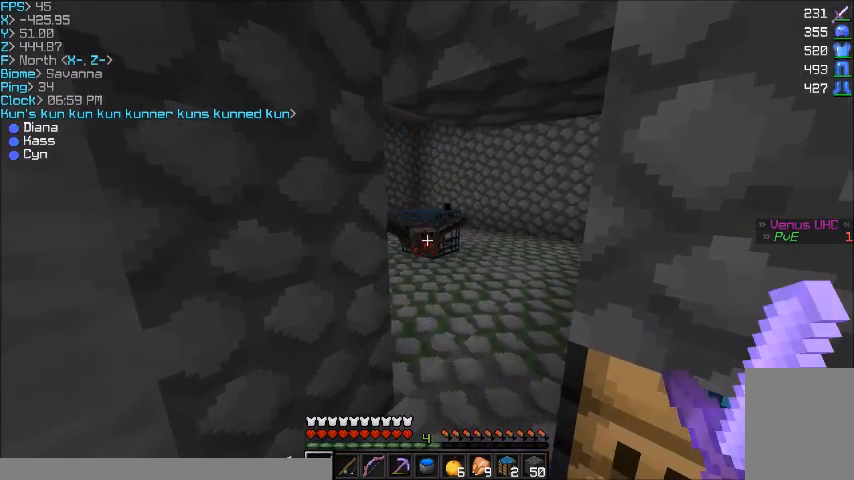
{"keys": [], "mouse": [], "events": []}
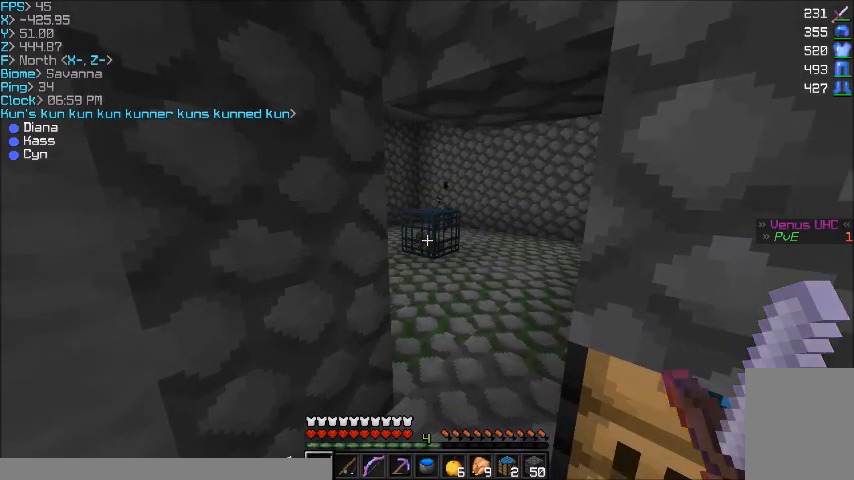
{"keys": ["w"], "mouse": [], "events": [[300, "w", "down"]]}
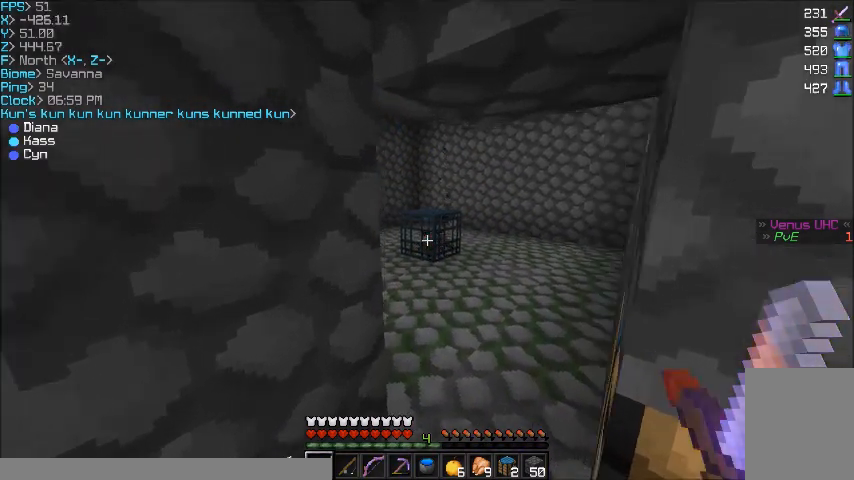
{"keys": ["d", "w"], "mouse": [], "events": [[300, "d", "down"]]}
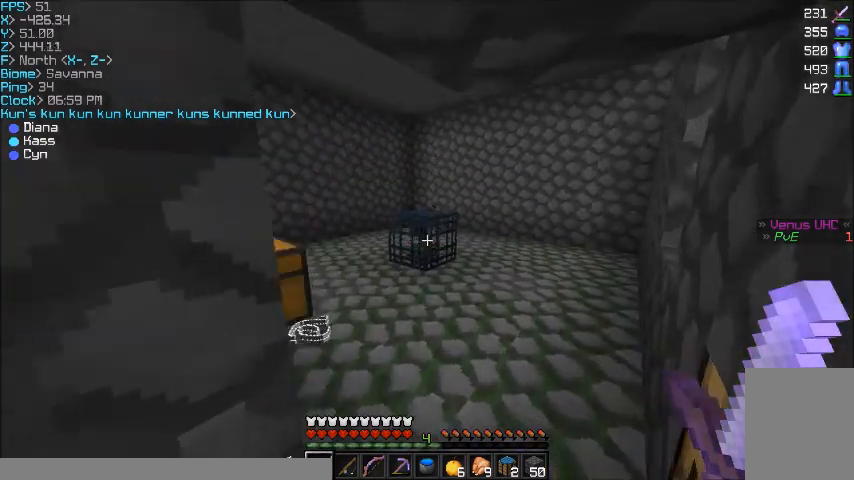
{"keys": [], "mouse": [], "events": [[133, "d", "up"], [133, "w", "up"]]}
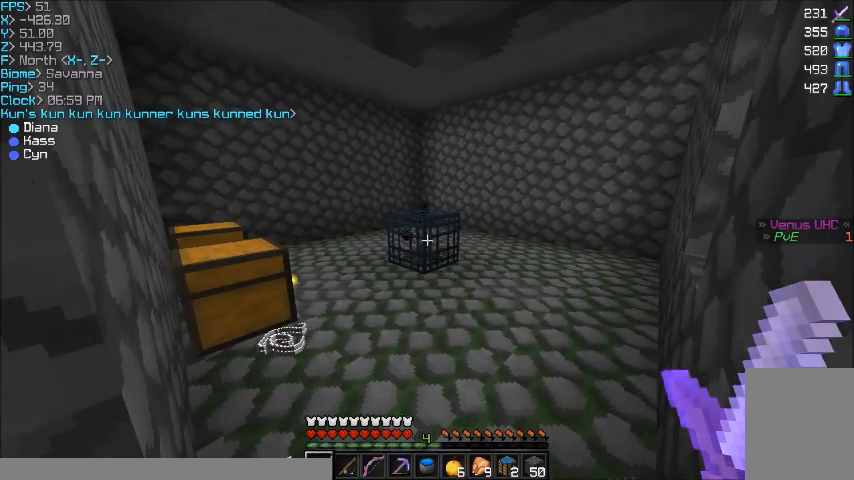
{"keys": ["w"], "mouse": [], "events": [[434, "w", "down"]]}
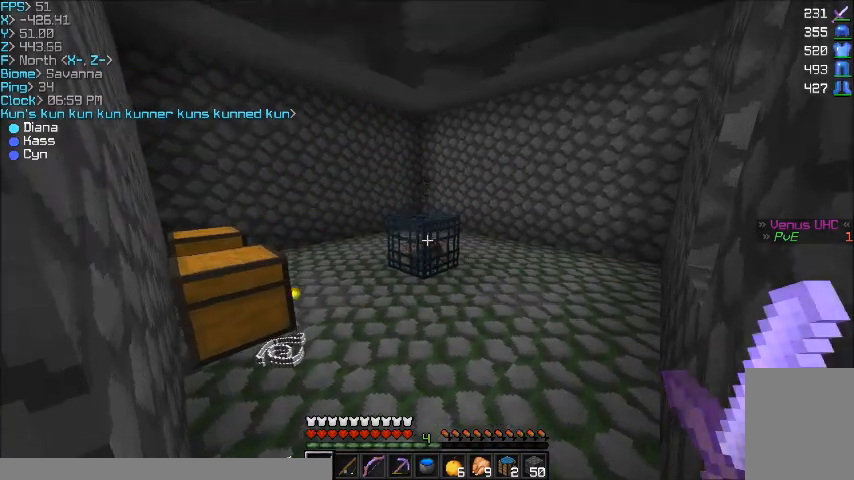
{"keys": ["s"], "mouse": [], "events": [[200, "a", "down"], [267, "w", "up"], [367, "a", "up"], [367, "s", "down"]]}
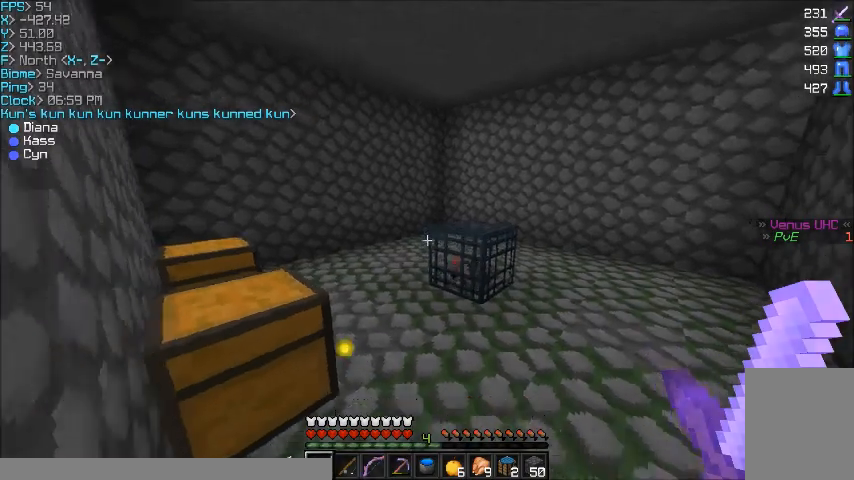
{"keys": [], "mouse": [], "events": [[367, "s", "up"]]}
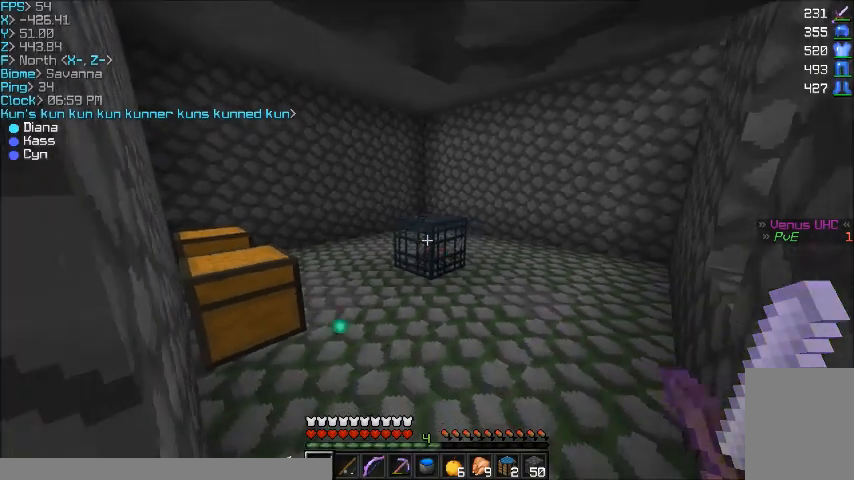
{"keys": ["s"], "mouse": [], "events": [[66, "w", "down"], [200, "a", "down"], [300, "w", "up"], [367, "a", "up"], [500, "s", "down"]]}
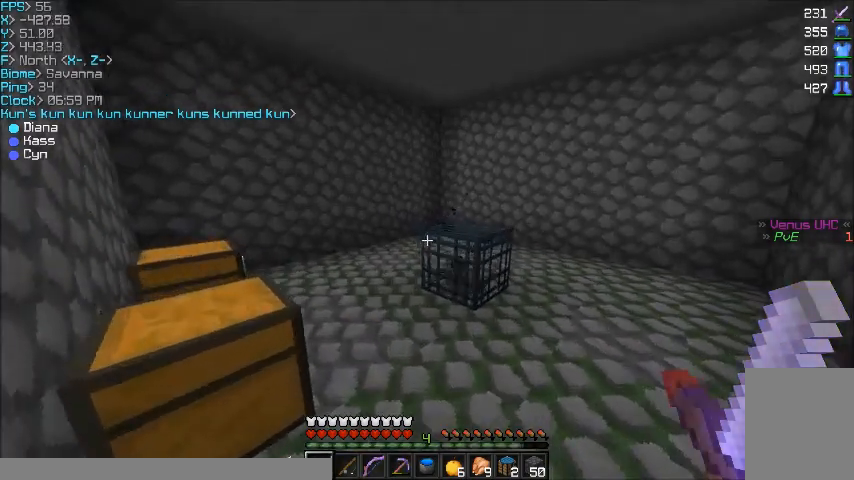
{"keys": [], "mouse": [], "events": [[100, "d", "down"], [234, "d", "up"], [300, "a", "down"], [434, "a", "up"], [501, "s", "up"]]}
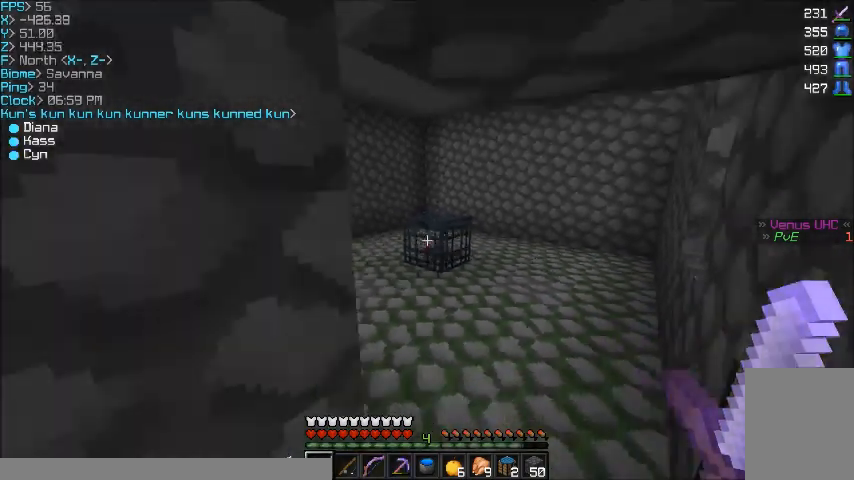
{"keys": ["s"], "mouse": [], "events": [[267, "s", "down"]]}
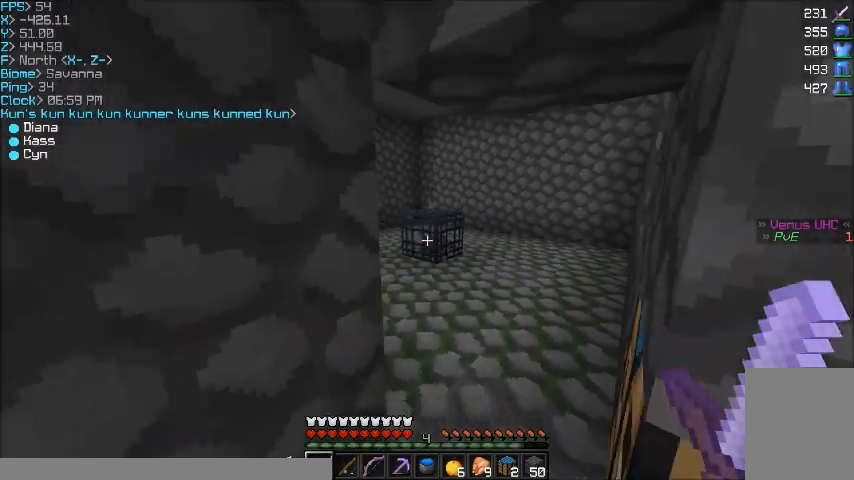
{"keys": [], "mouse": [], "events": [[401, "s", "up"]]}
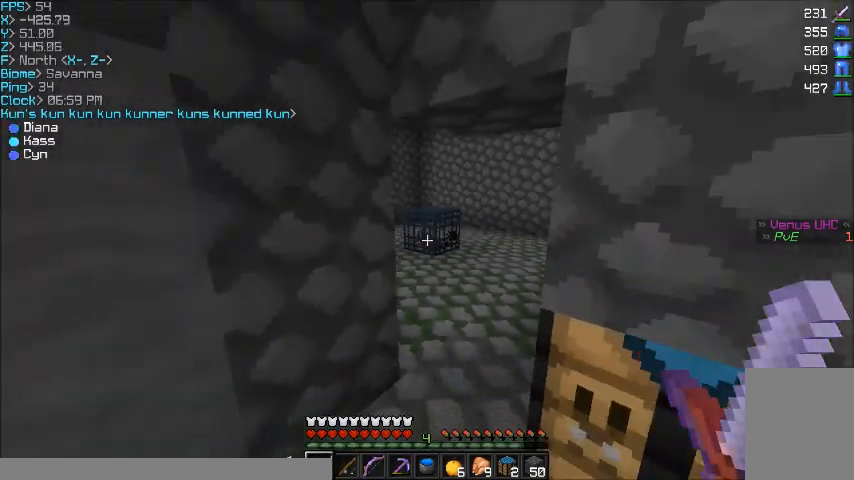
{"keys": [], "mouse": [], "events": []}
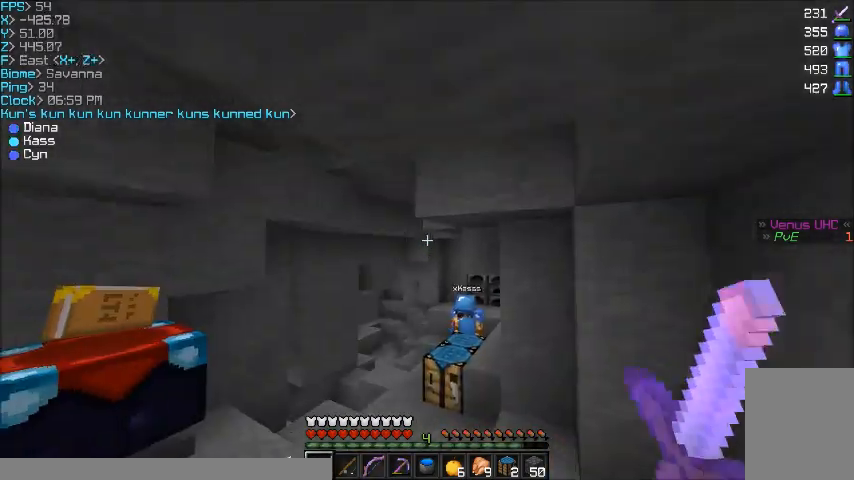
{"keys": [], "mouse": [], "events": []}
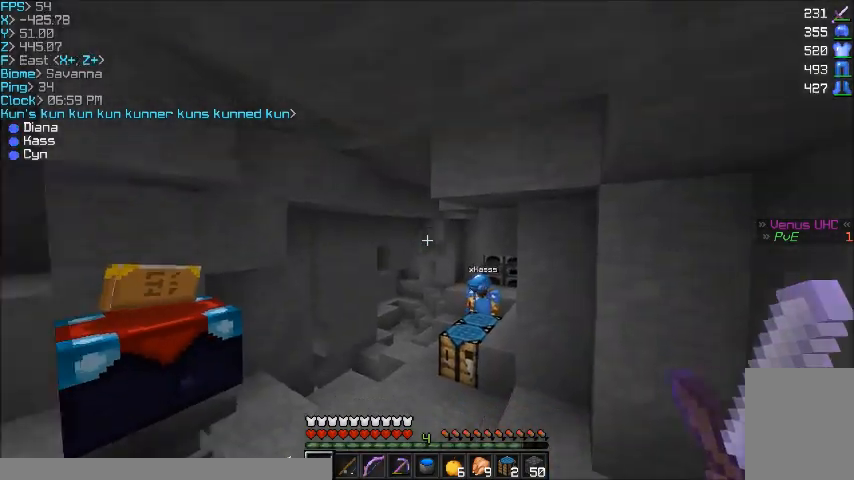
{"keys": [], "mouse": [], "events": [[33, "d", "down"], [33, "w", "down"], [200, "d", "up"], [200, "w", "up"]]}
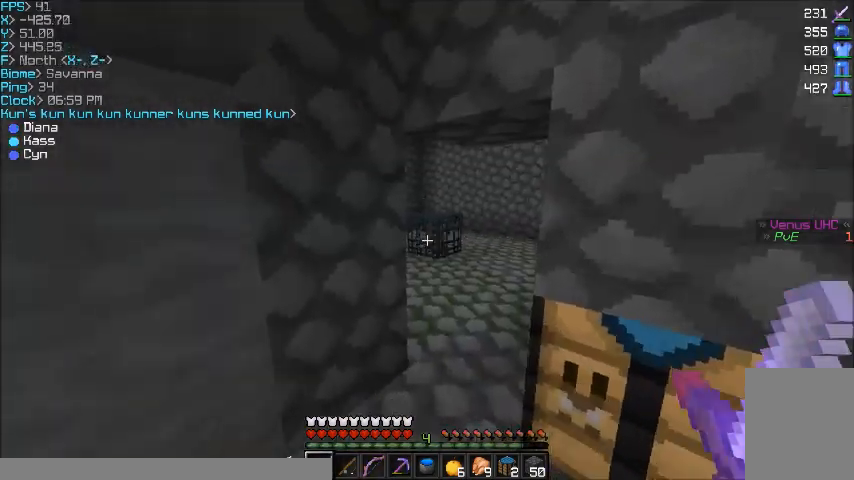
{"keys": [], "mouse": [], "events": []}